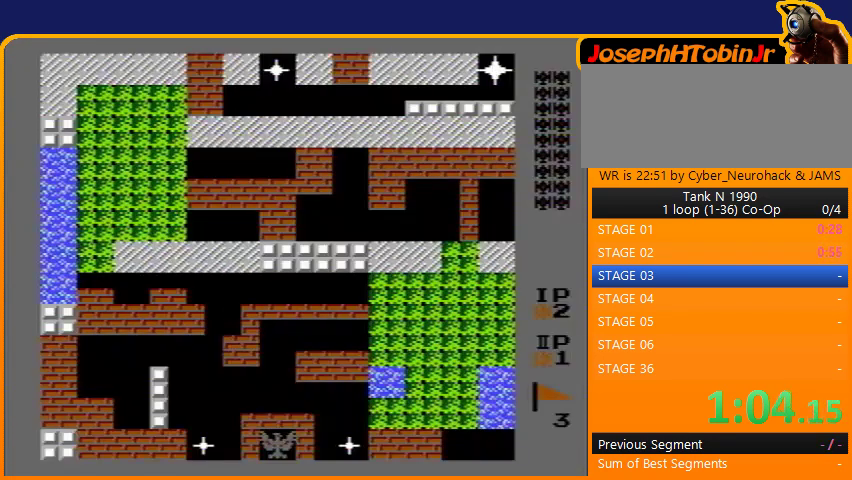
Gameplay with a controller (Nintendo layout); each line is a JSON object with the inputs held at the frame after it. "events" lists button and stick changes between this image and that frame as [ms after this image, input, new state], when the widget could be followed in between. Not read: L3 R3.
{"buttons": ["B", "DPAD_UP"], "events": [[100, "DPAD_UP", "down"], [267, "B", "down"]]}
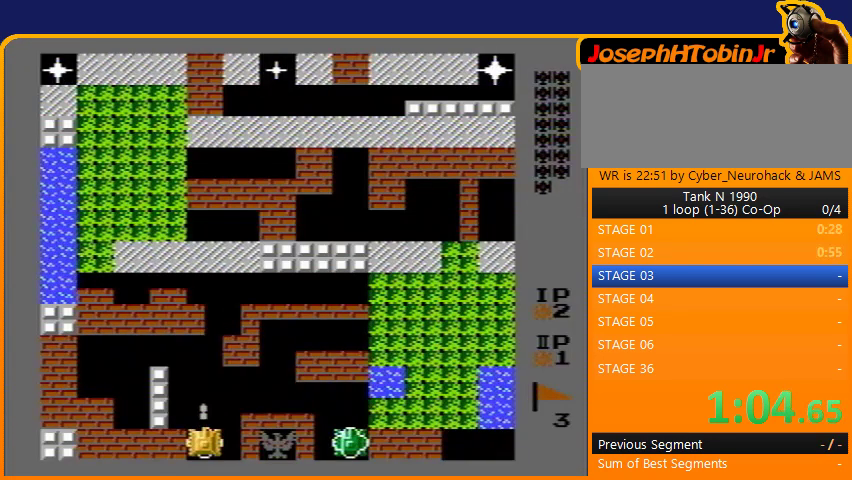
{"buttons": ["DPAD_UP"], "events": [[100, "B", "up"]]}
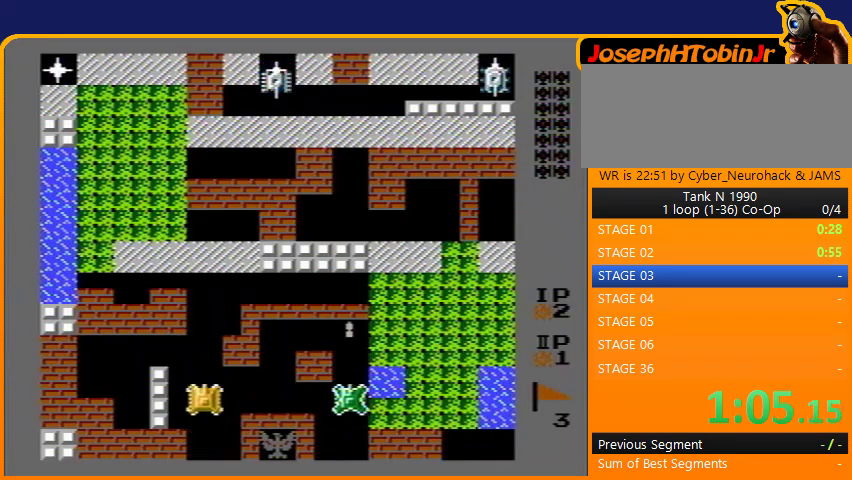
{"buttons": ["DPAD_UP"], "events": []}
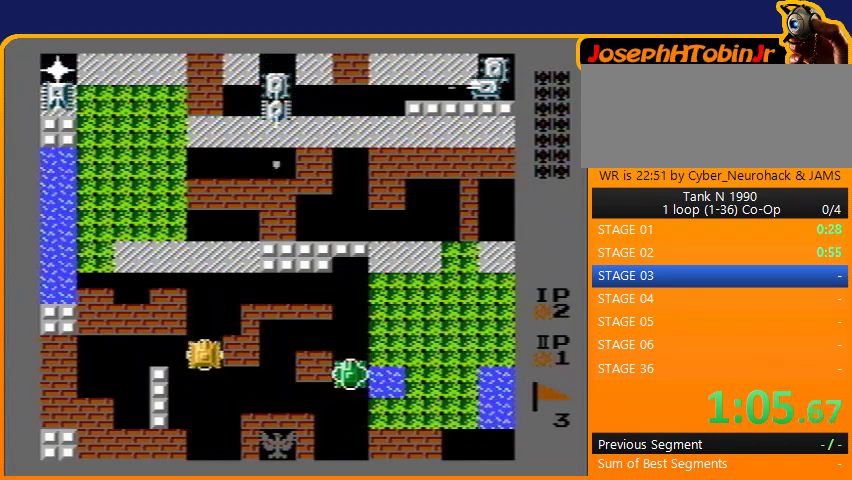
{"buttons": ["DPAD_UP"], "events": []}
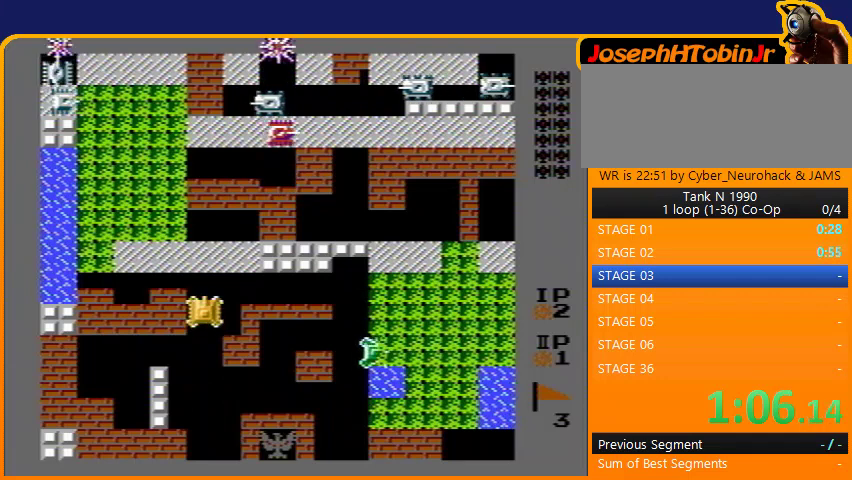
{"buttons": ["DPAD_RIGHT"], "events": [[167, "DPAD_RIGHT", "down"], [167, "DPAD_UP", "up"]]}
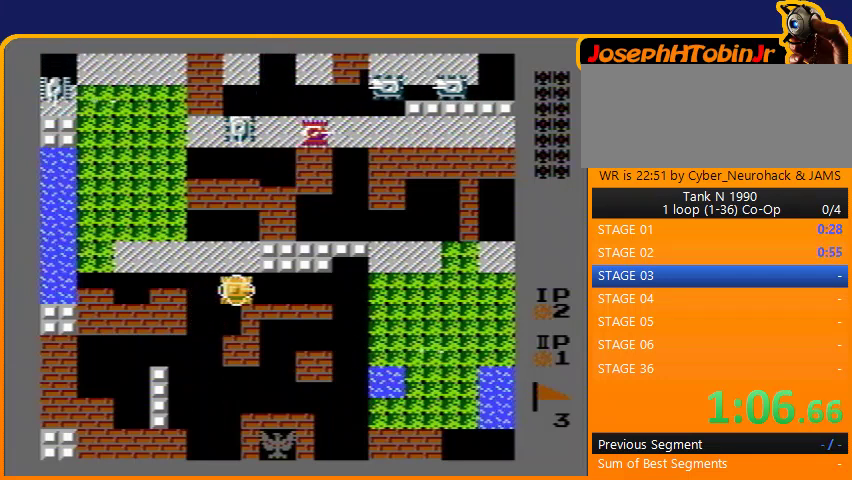
{"buttons": ["B", "DPAD_UP"], "events": [[233, "DPAD_RIGHT", "up"], [233, "DPAD_UP", "down"], [267, "B", "down"]]}
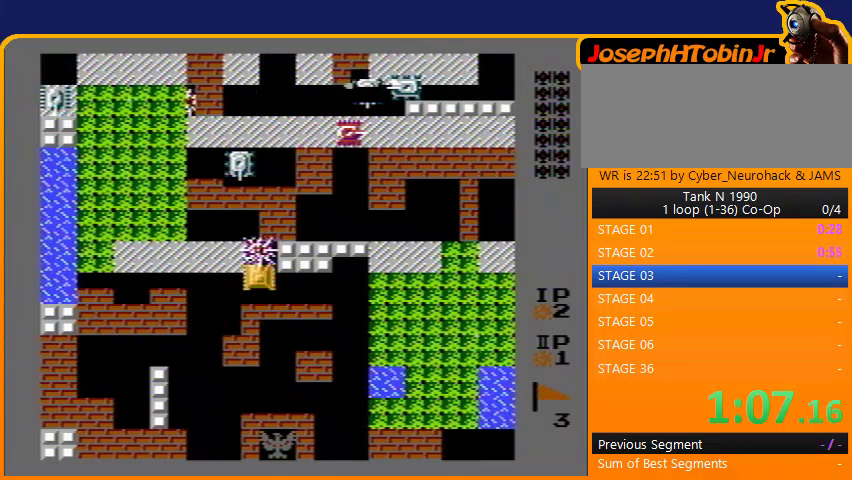
{"buttons": ["B"], "events": [[133, "DPAD_UP", "up"], [267, "DPAD_UP", "down"], [433, "DPAD_UP", "up"]]}
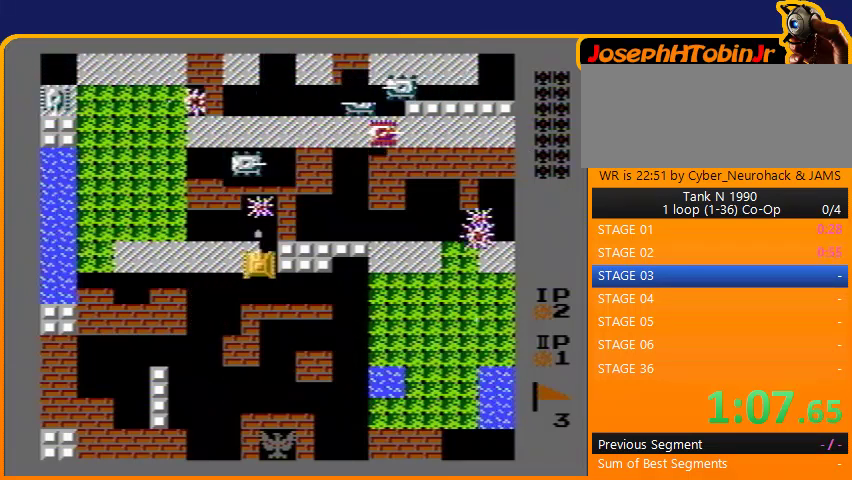
{"buttons": ["DPAD_UP"], "events": [[233, "DPAD_UP", "down"], [467, "B", "up"]]}
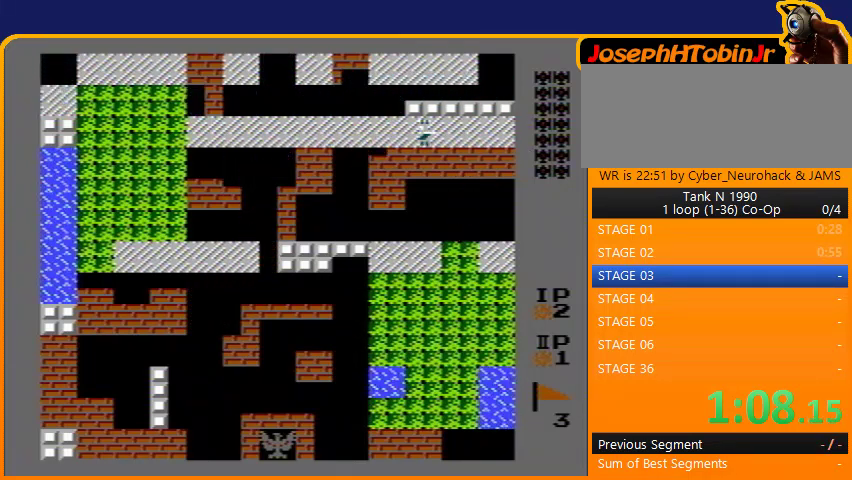
{"buttons": ["DPAD_RIGHT"], "events": [[200, "B", "down"], [200, "DPAD_UP", "up"], [367, "B", "up"], [367, "DPAD_RIGHT", "down"]]}
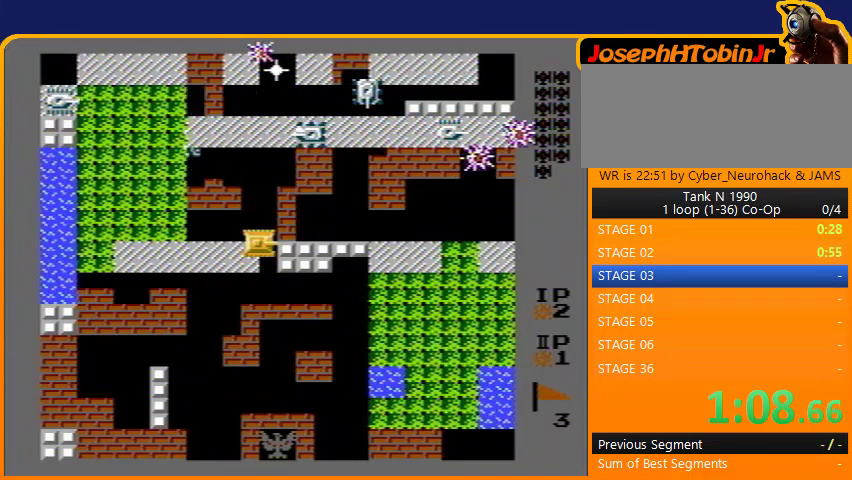
{"buttons": ["DPAD_UP"], "events": [[100, "B", "down"], [167, "DPAD_RIGHT", "up"], [233, "B", "up"], [333, "DPAD_RIGHT", "down"], [500, "DPAD_RIGHT", "up"], [500, "DPAD_UP", "down"]]}
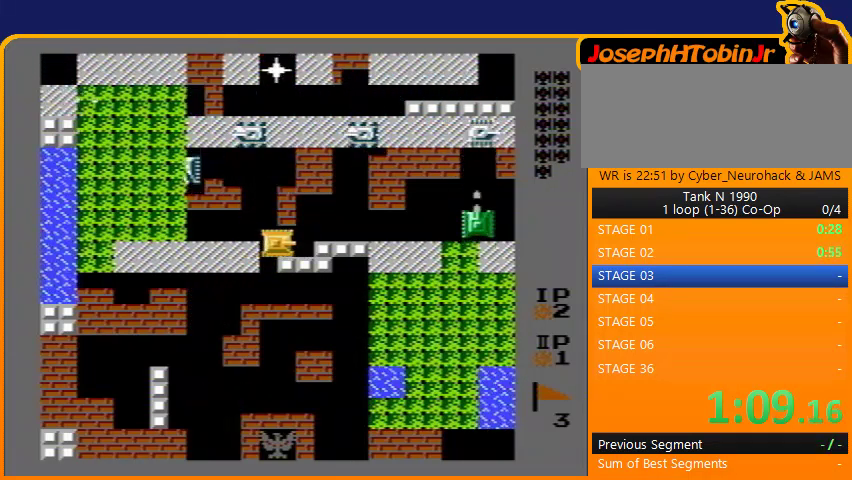
{"buttons": ["B"], "events": [[33, "B", "down"], [100, "DPAD_UP", "up"]]}
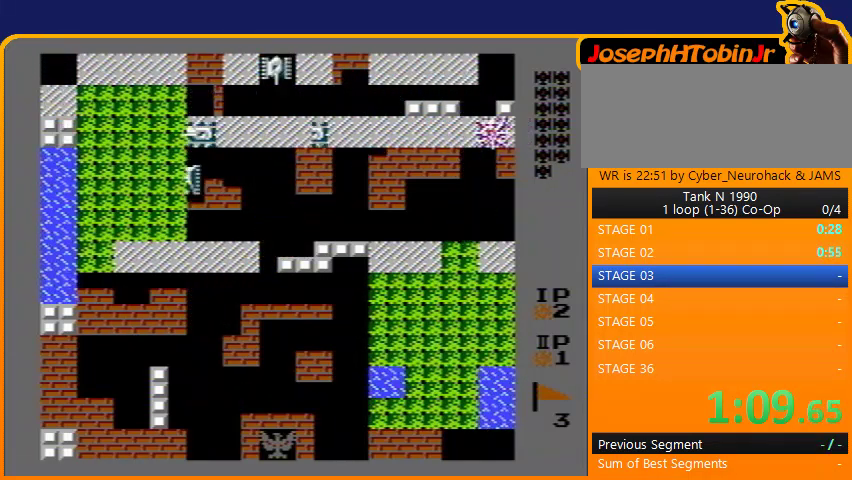
{"buttons": ["B"], "events": []}
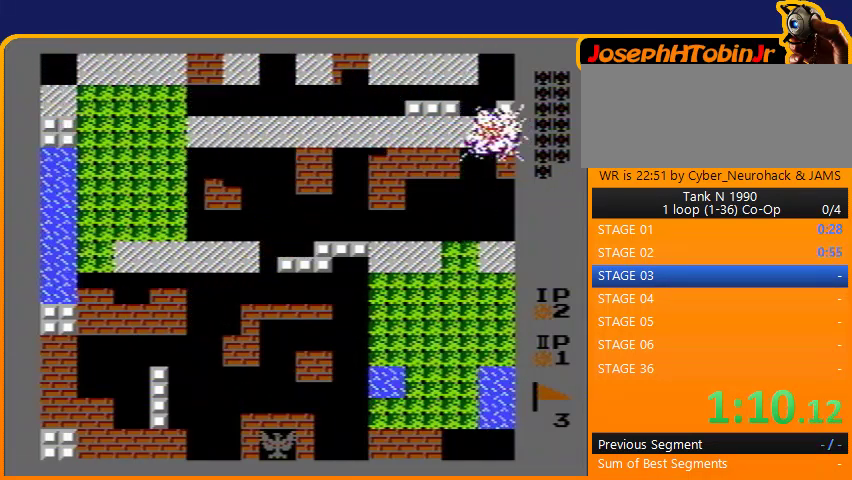
{"buttons": ["B"], "events": []}
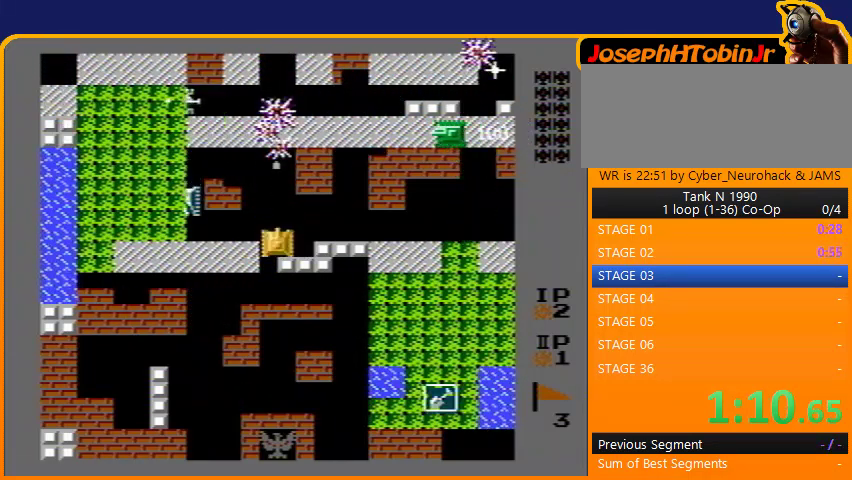
{"buttons": ["B"], "events": [[167, "B", "up"], [233, "DPAD_LEFT", "down"], [367, "DPAD_LEFT", "up"], [400, "B", "down"]]}
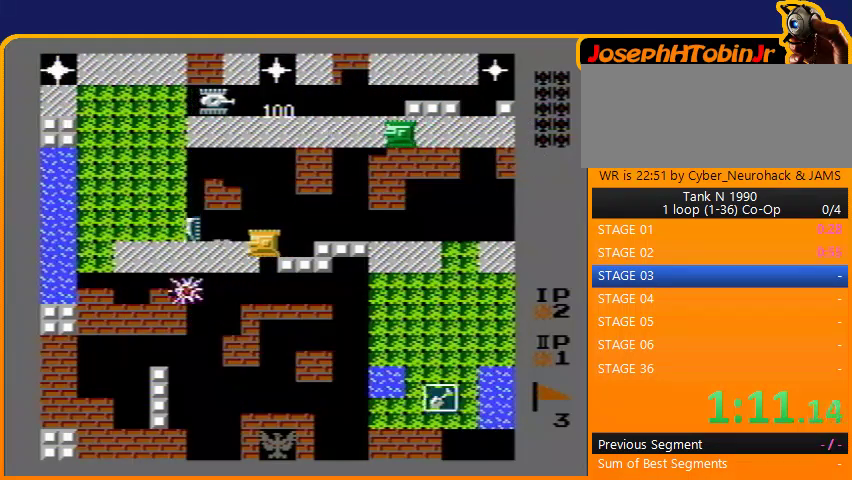
{"buttons": ["B"], "events": [[167, "DPAD_RIGHT", "down"], [200, "B", "up"], [267, "DPAD_RIGHT", "up"], [267, "DPAD_UP", "down"], [400, "B", "down"], [467, "DPAD_UP", "up"]]}
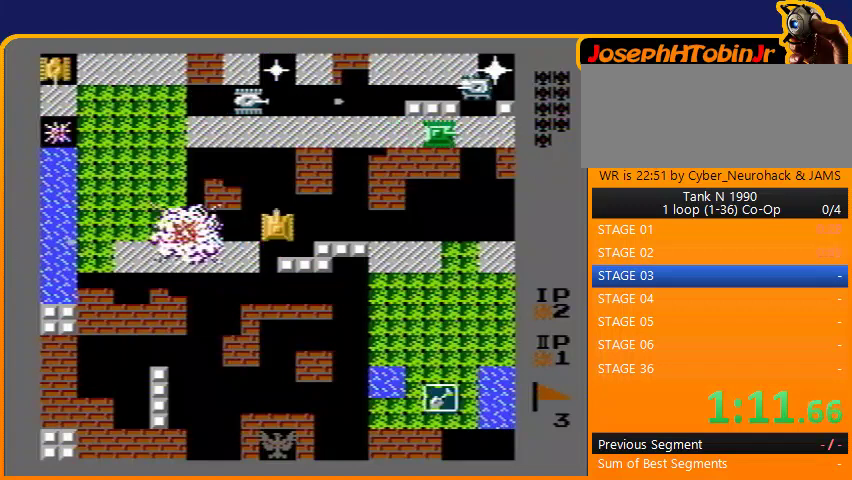
{"buttons": ["B"], "events": [[33, "DPAD_UP", "down"], [433, "DPAD_UP", "up"]]}
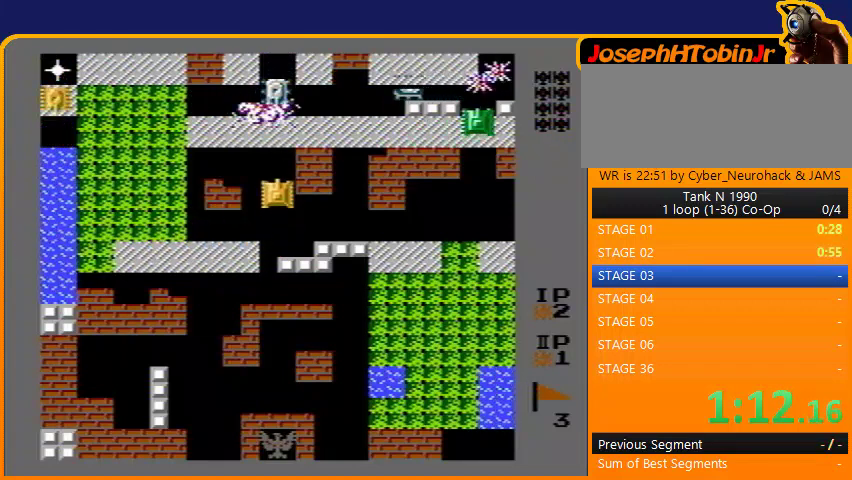
{"buttons": ["DPAD_UP"], "events": [[400, "B", "up"], [400, "DPAD_UP", "down"]]}
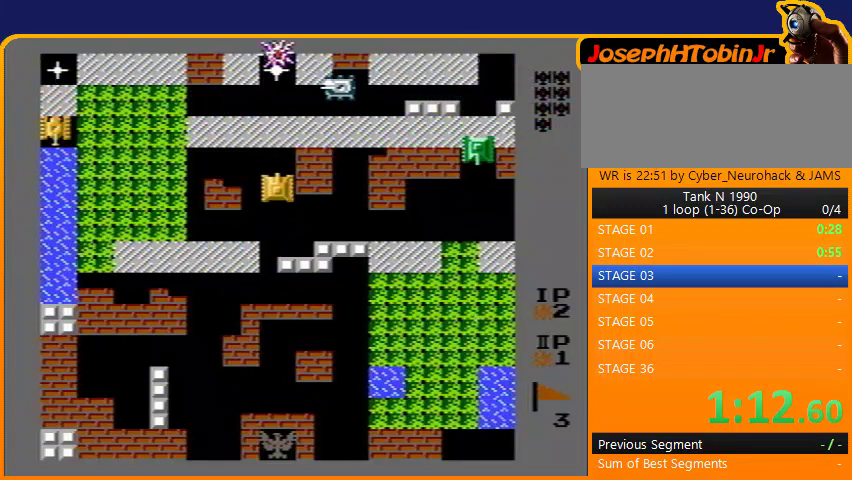
{"buttons": ["B"], "events": [[233, "DPAD_UP", "up"], [267, "B", "down"]]}
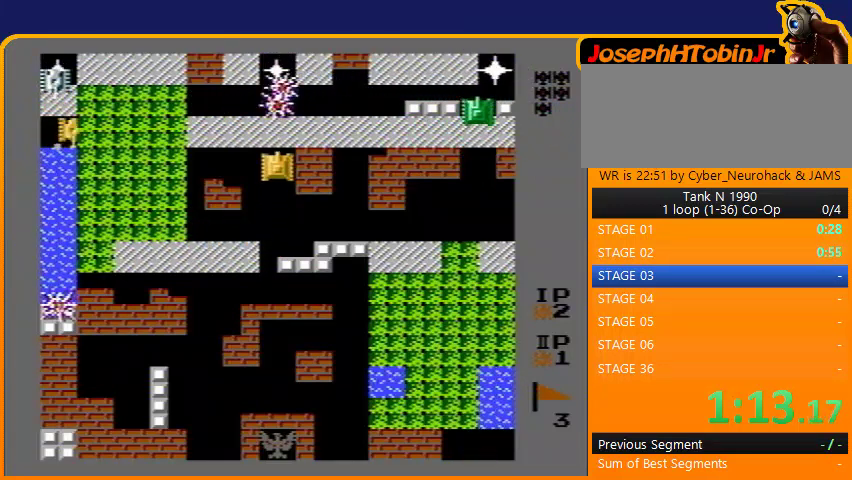
{"buttons": ["B", "DPAD_UP"], "events": [[67, "B", "up"], [100, "DPAD_DOWN", "down"], [367, "DPAD_DOWN", "up"], [367, "DPAD_UP", "down"], [433, "B", "down"]]}
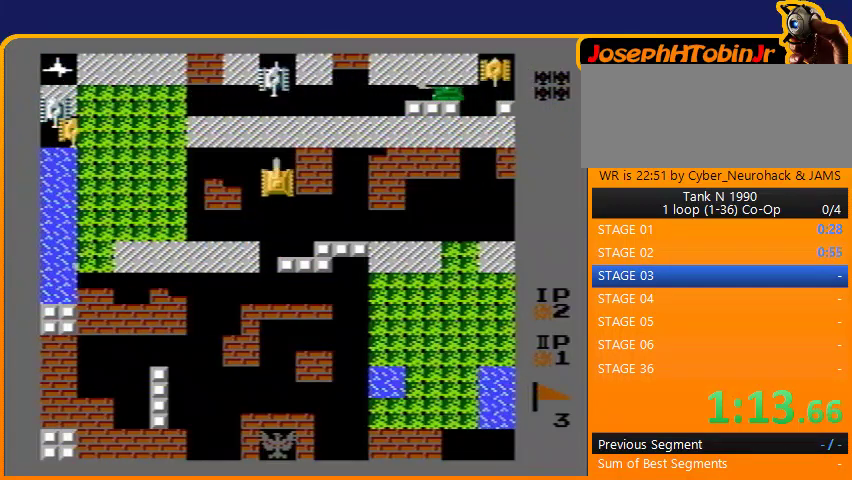
{"buttons": ["B"], "events": [[67, "DPAD_UP", "up"]]}
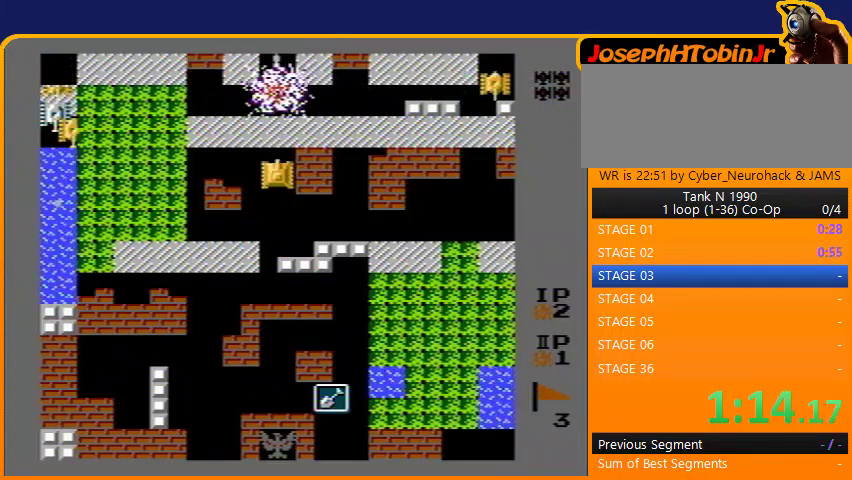
{"buttons": ["B"], "events": [[133, "B", "up"], [300, "B", "down"]]}
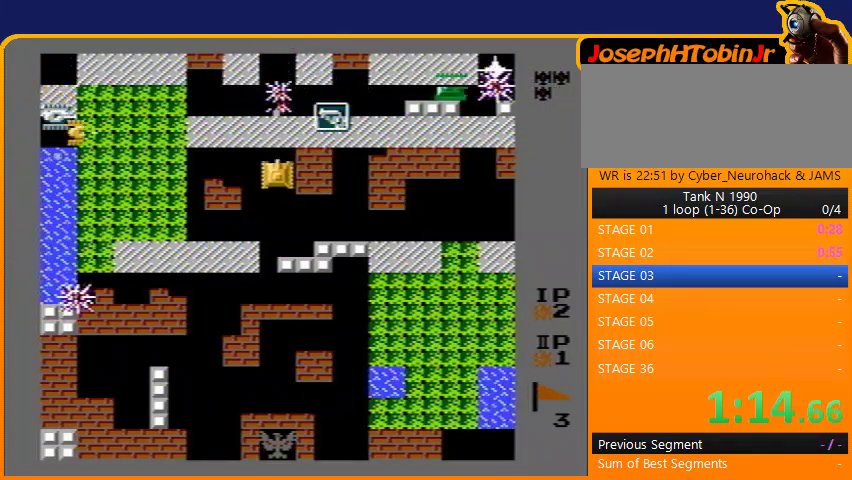
{"buttons": ["DPAD_UP"], "events": [[167, "DPAD_LEFT", "down"], [200, "B", "up"], [367, "DPAD_LEFT", "up"], [433, "DPAD_UP", "down"]]}
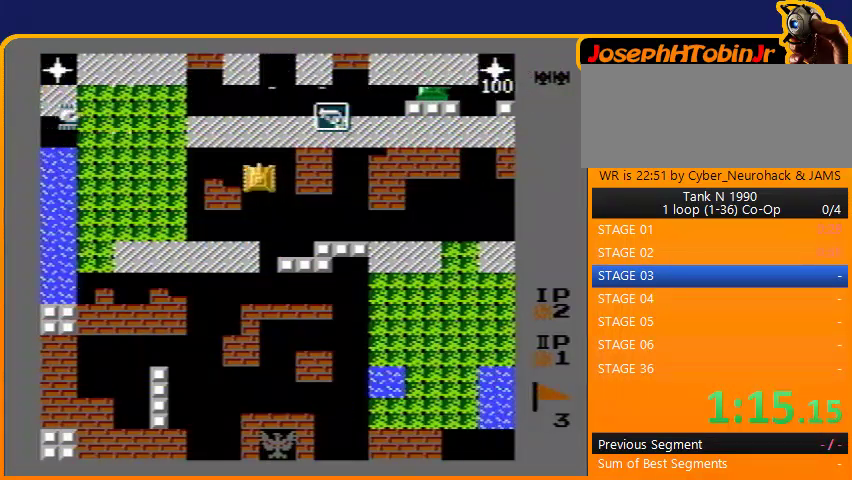
{"buttons": ["DPAD_LEFT"], "events": [[133, "DPAD_LEFT", "down"], [133, "DPAD_UP", "up"], [233, "B", "down"], [500, "B", "up"]]}
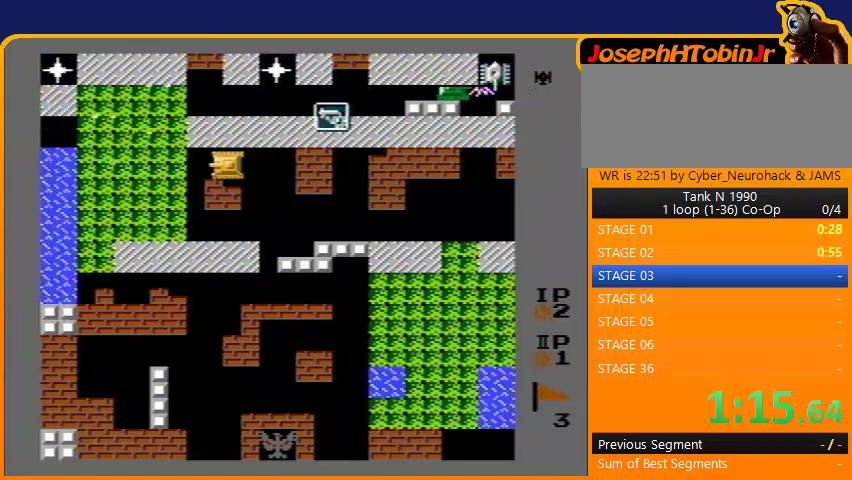
{"buttons": ["B"], "events": [[367, "DPAD_LEFT", "up"], [367, "DPAD_UP", "down"], [400, "B", "down"], [433, "DPAD_UP", "up"]]}
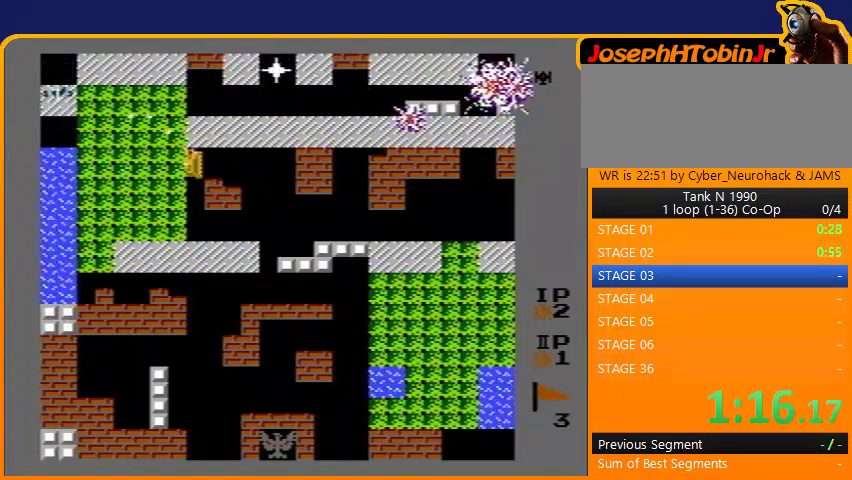
{"buttons": ["B", "DPAD_LEFT"], "events": [[500, "DPAD_LEFT", "down"]]}
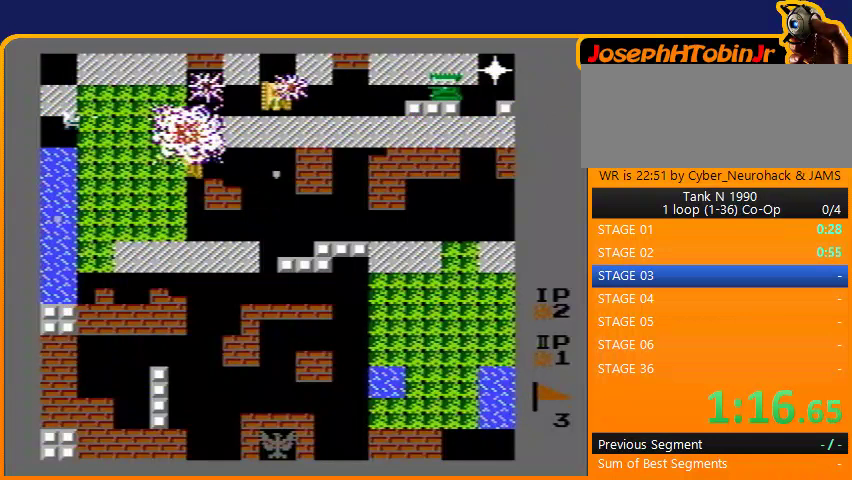
{"buttons": ["B"], "events": [[33, "B", "up"], [367, "DPAD_LEFT", "up"], [367, "DPAD_UP", "down"], [433, "B", "down"], [500, "DPAD_UP", "up"]]}
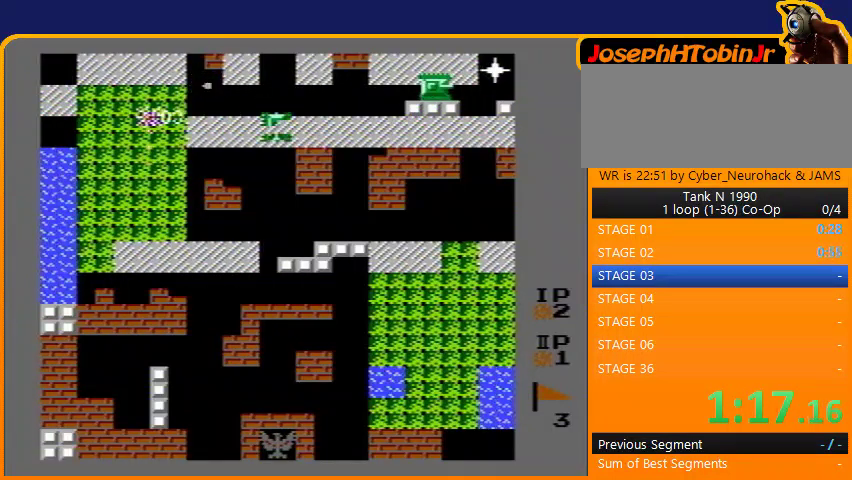
{"buttons": ["B", "DPAD_RIGHT"], "events": [[100, "DPAD_RIGHT", "down"], [133, "B", "up"], [200, "B", "down"]]}
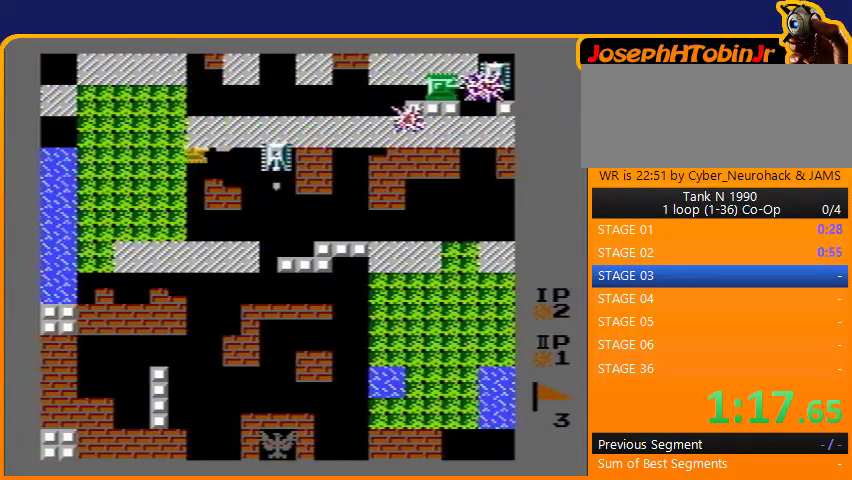
{"buttons": ["DPAD_DOWN"], "events": [[200, "B", "up"], [433, "DPAD_DOWN", "down"], [433, "DPAD_RIGHT", "up"]]}
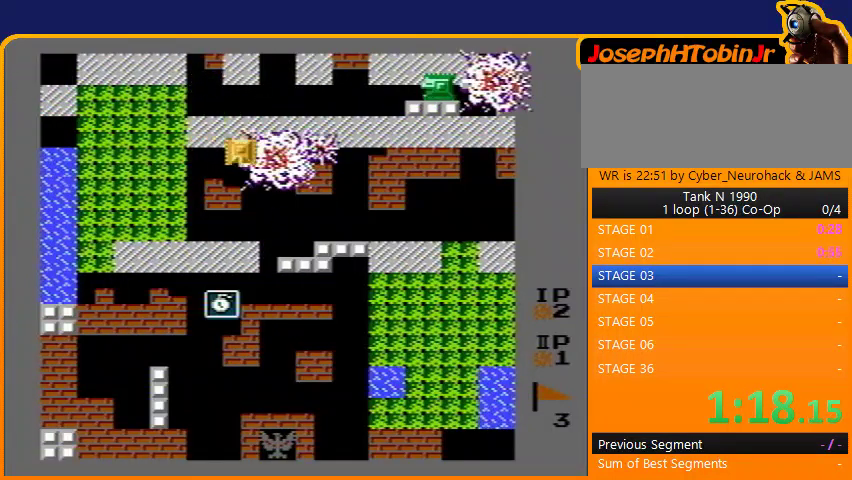
{"buttons": ["DPAD_DOWN"], "events": [[33, "B", "down"], [167, "B", "up"]]}
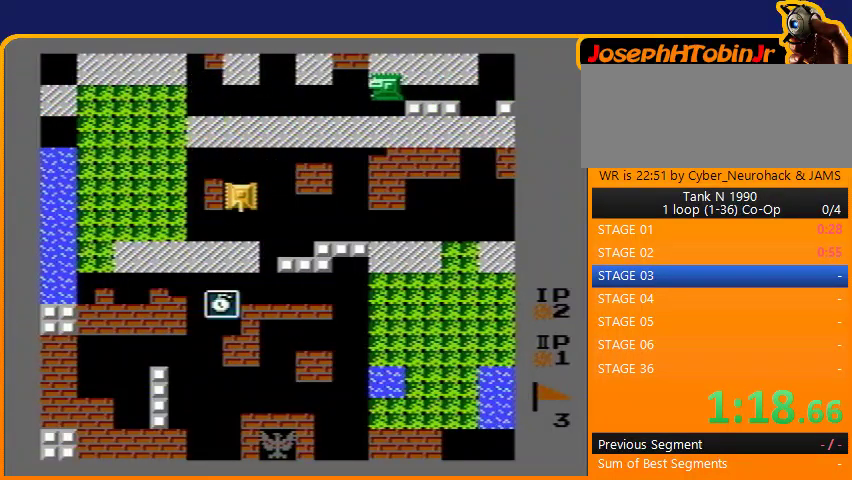
{"buttons": ["DPAD_DOWN"], "events": []}
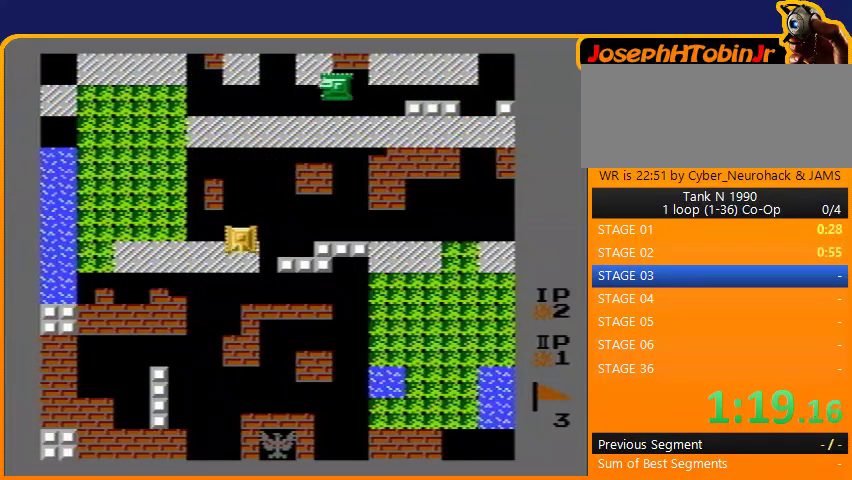
{"buttons": [], "events": [[500, "DPAD_DOWN", "up"]]}